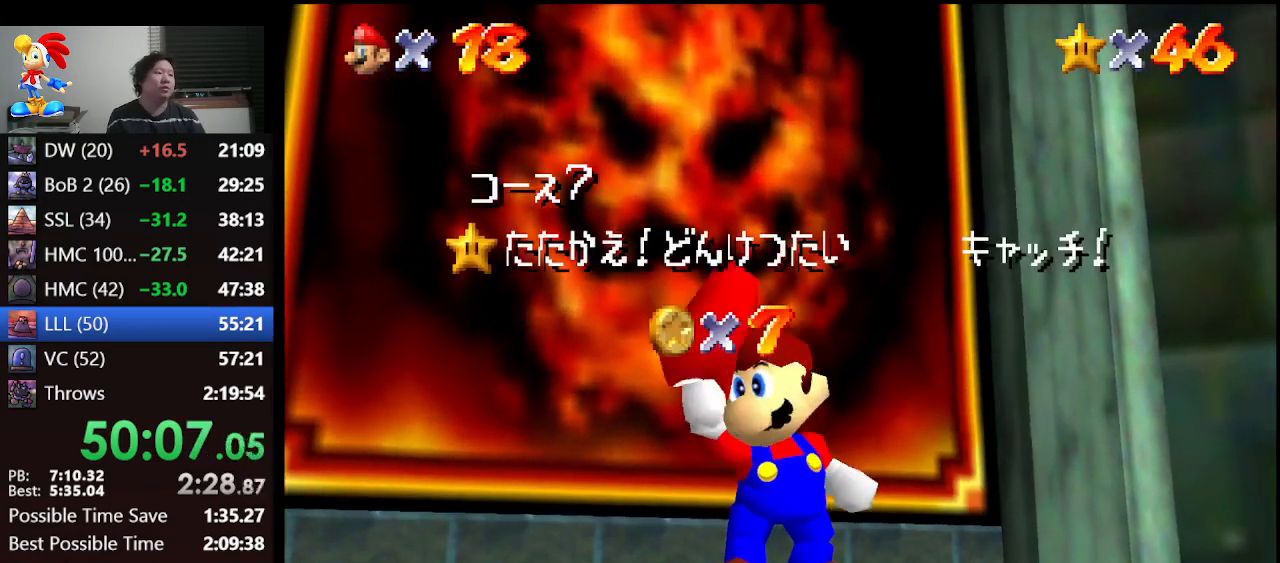
Gameplay with a controller (Nintendo layout); each line is a JSON object with the inputs held at the frame after it. "events" lists button and stick changes between this image and that frame as [ms after this image, input, new state], when the widget could be followed in between. Not read: L1 L3 R3.
{"buttons": [], "left_stick": "down", "events": [[367, "left_stick", "down"]]}
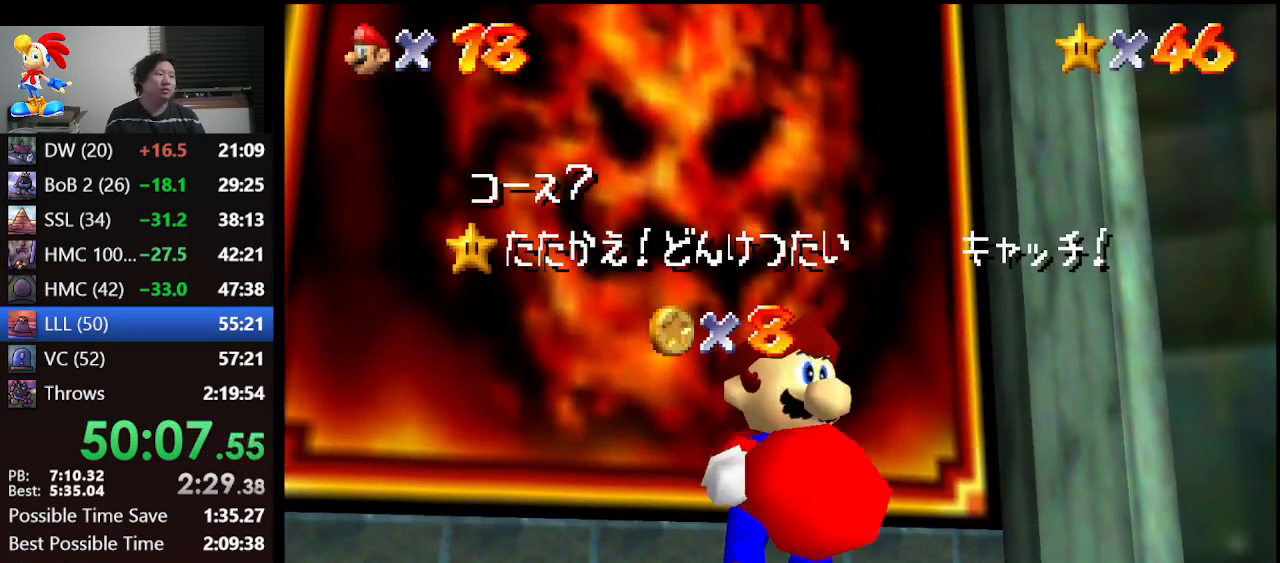
{"buttons": [], "left_stick": "down", "events": []}
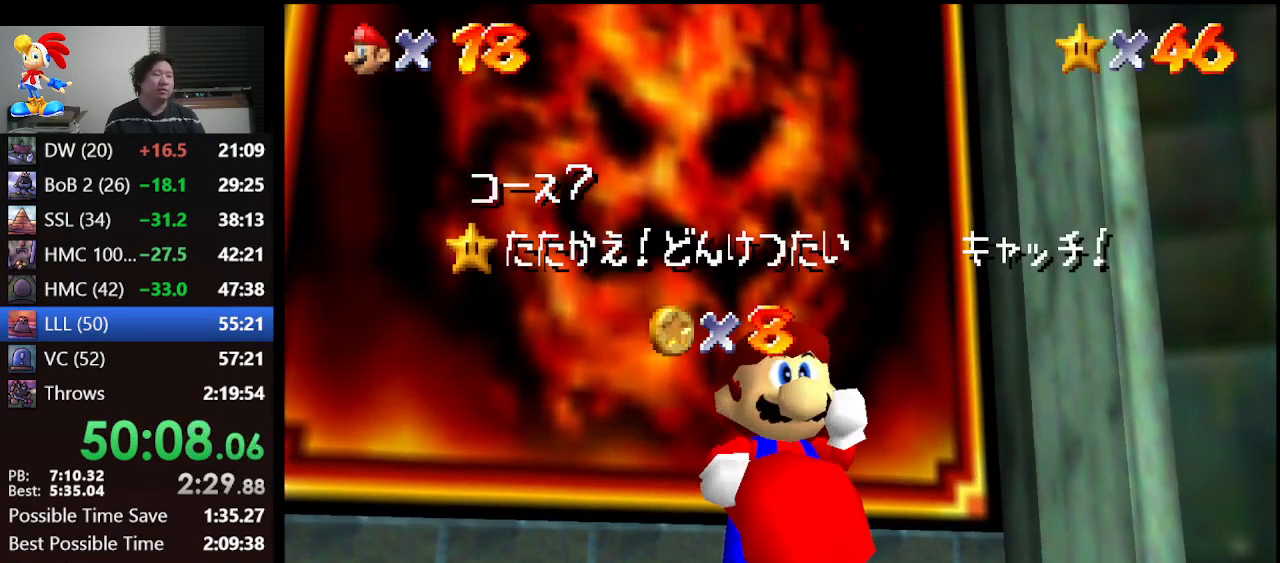
{"buttons": [], "left_stick": "down", "events": []}
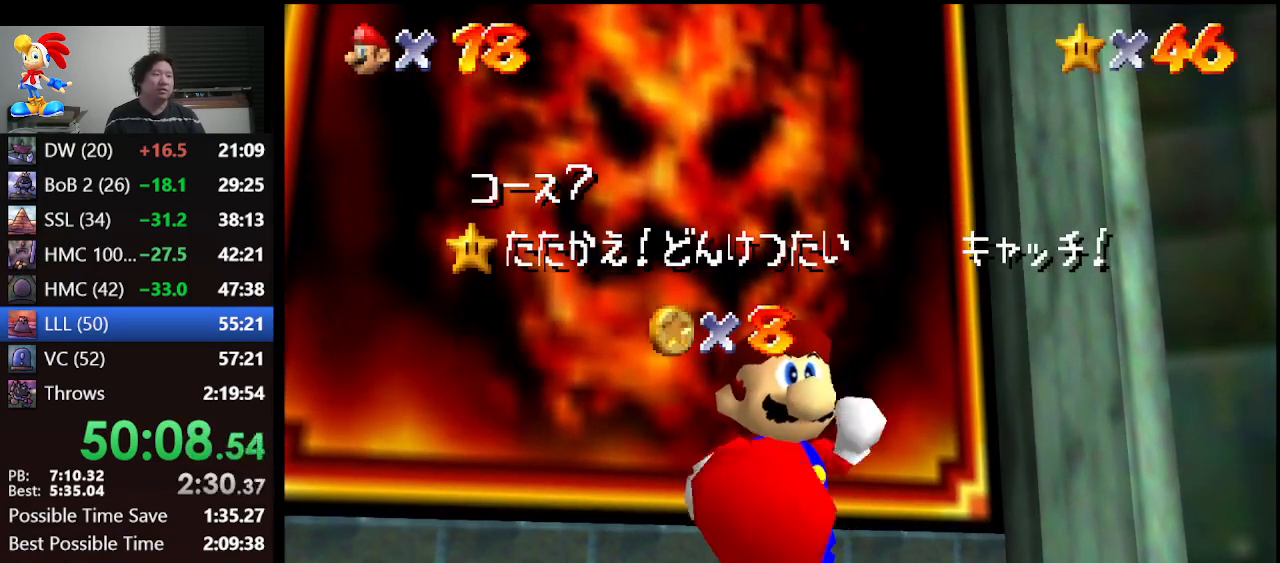
{"buttons": [], "left_stick": "down", "events": []}
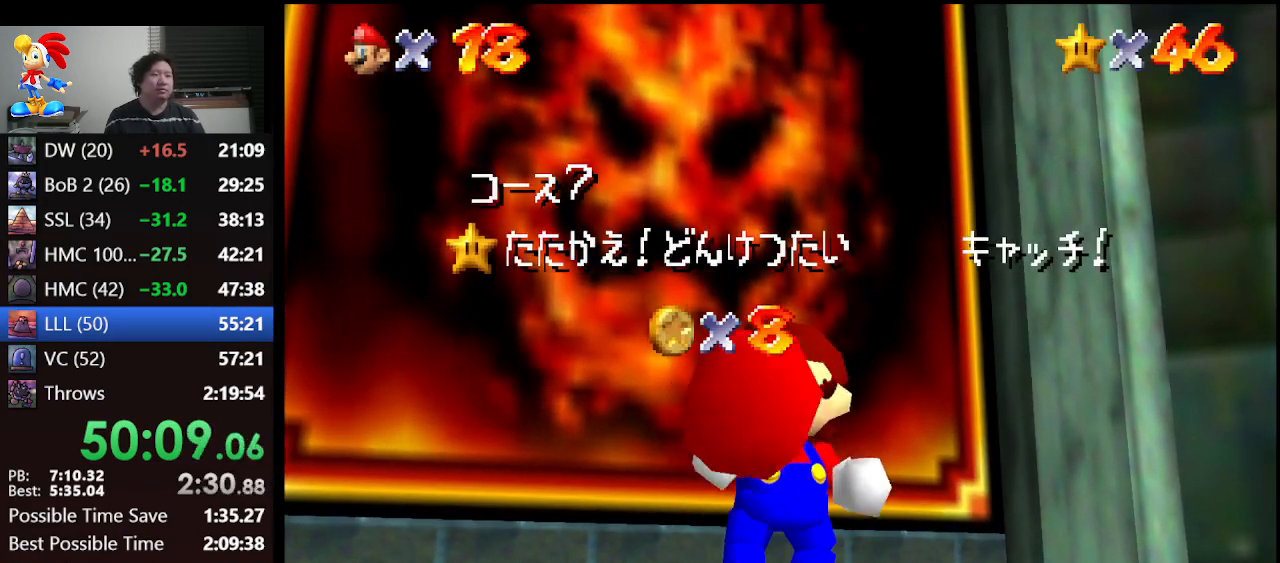
{"buttons": [], "left_stick": "down", "events": []}
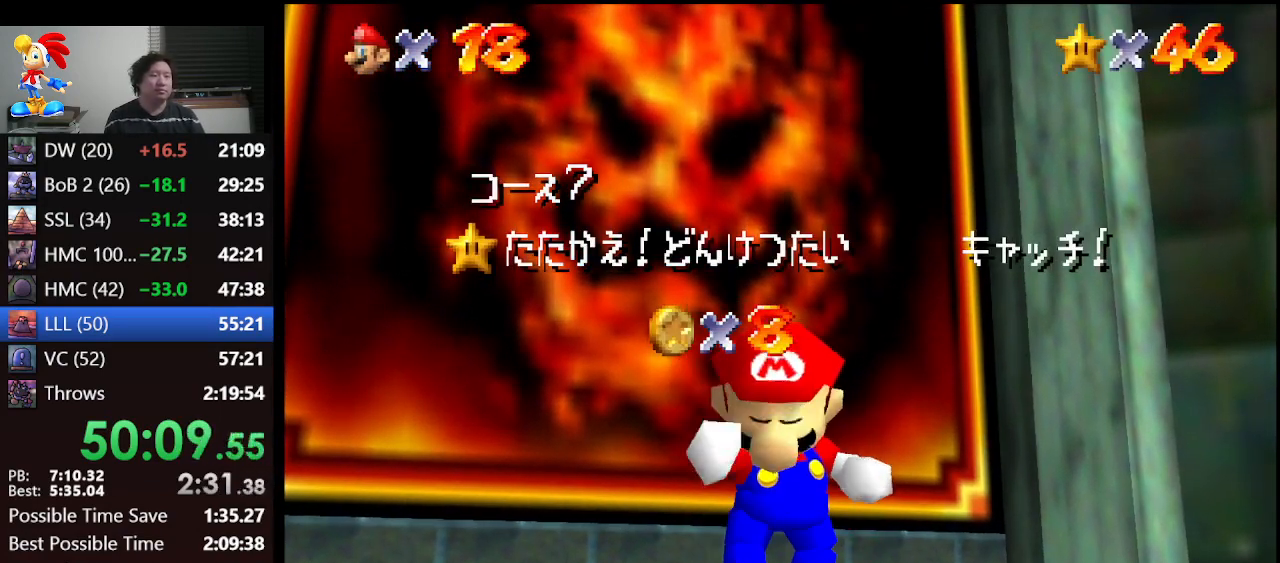
{"buttons": [], "left_stick": "down", "events": []}
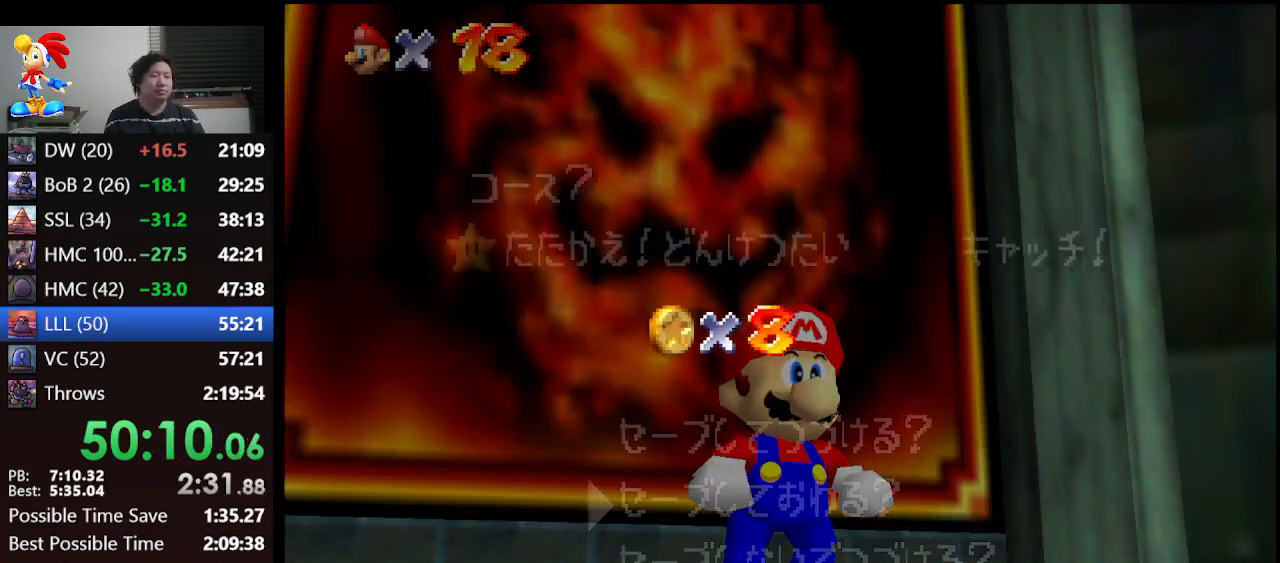
{"buttons": ["A"], "left_stick": "center", "events": [[433, "A", "down"], [433, "left_stick", "center"]]}
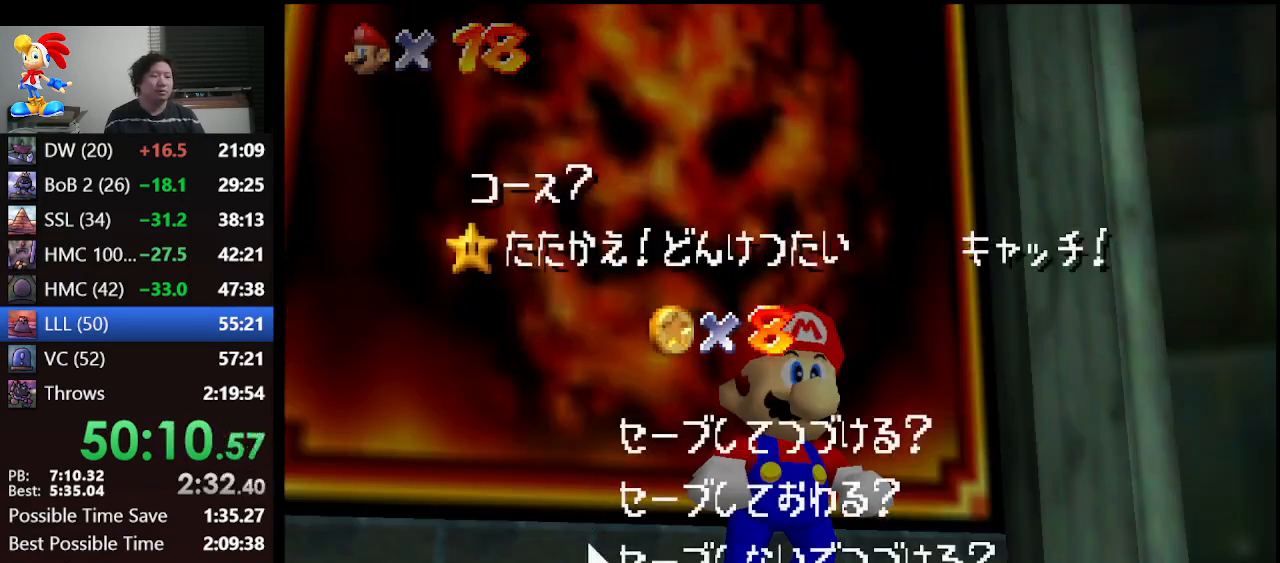
{"buttons": ["B"], "left_stick": "up", "events": [[33, "A", "up"], [67, "left_stick", "up"], [300, "A", "down"], [367, "A", "up"], [500, "B", "down"]]}
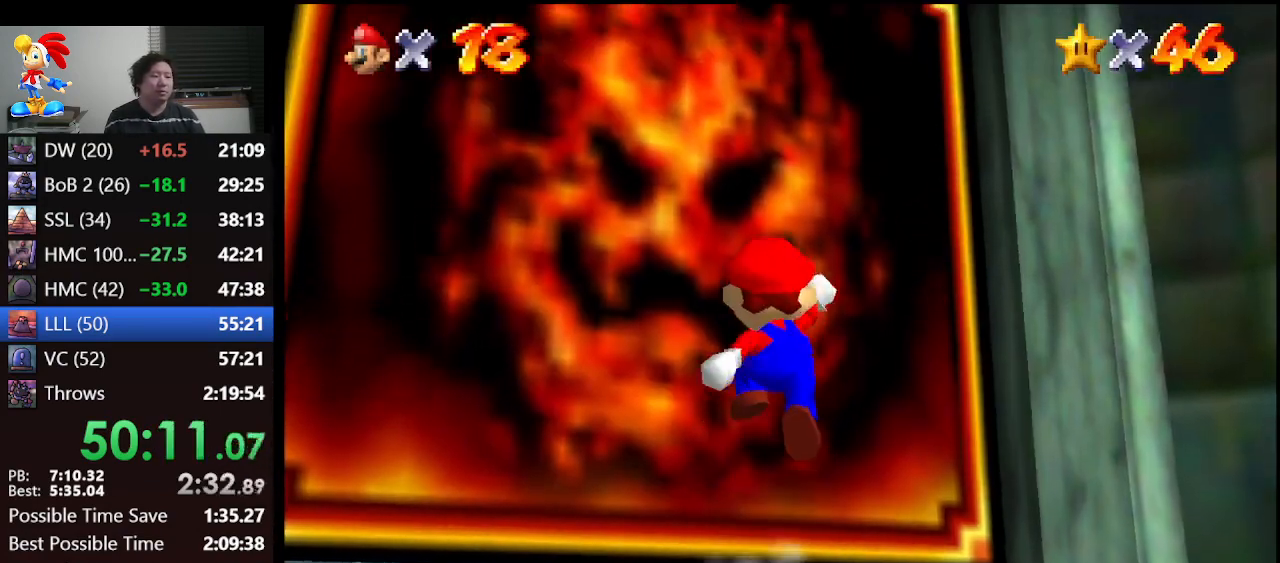
{"buttons": [], "left_stick": "up-right", "events": [[100, "B", "up"], [433, "left_stick", "up-right"]]}
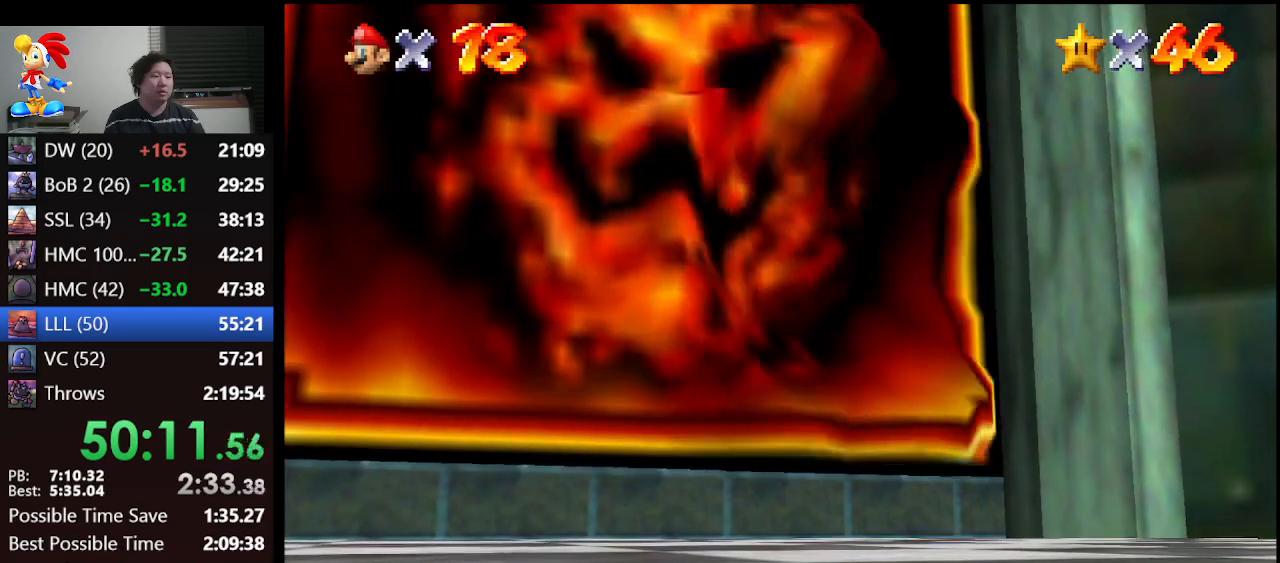
{"buttons": [], "left_stick": "center", "events": [[133, "left_stick", "center"]]}
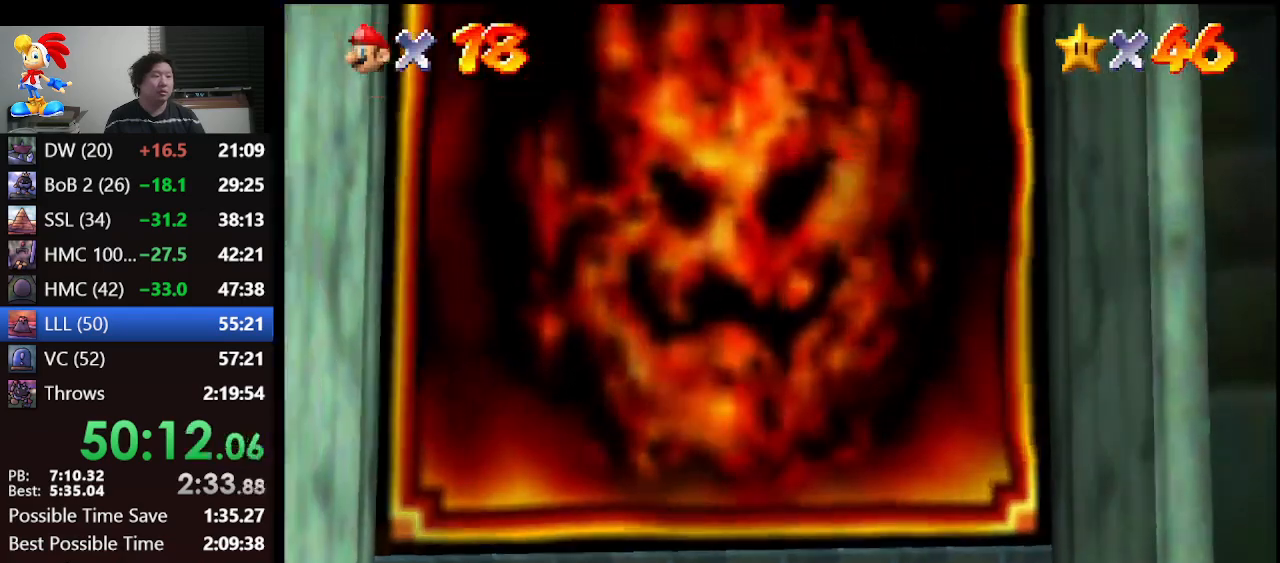
{"buttons": [], "left_stick": "center", "events": []}
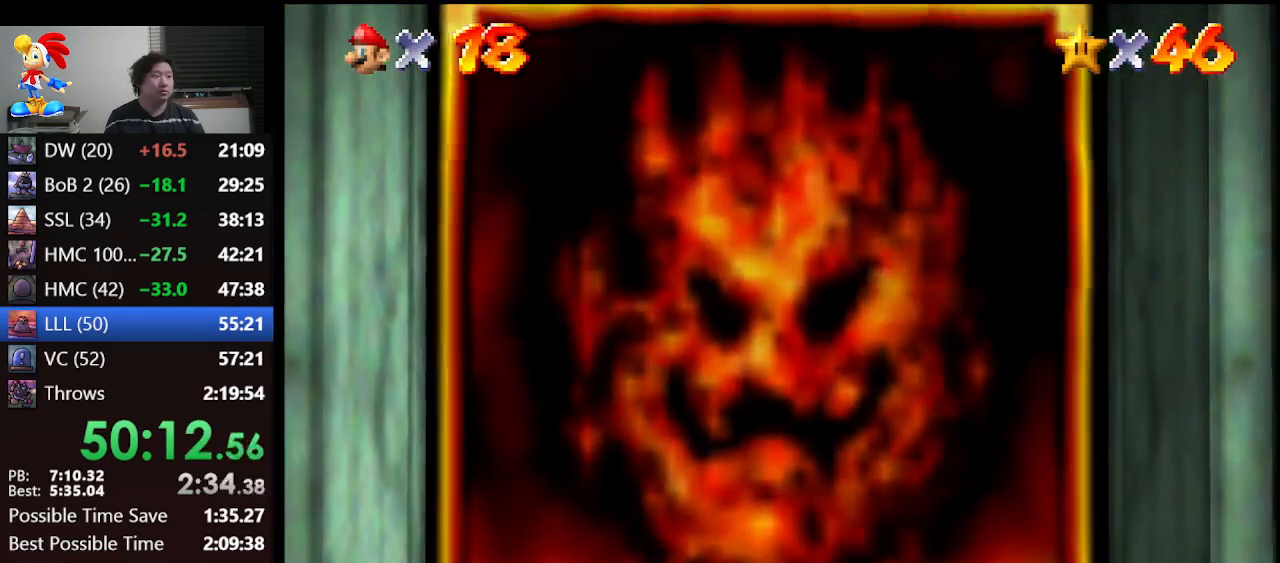
{"buttons": [], "left_stick": "center", "events": []}
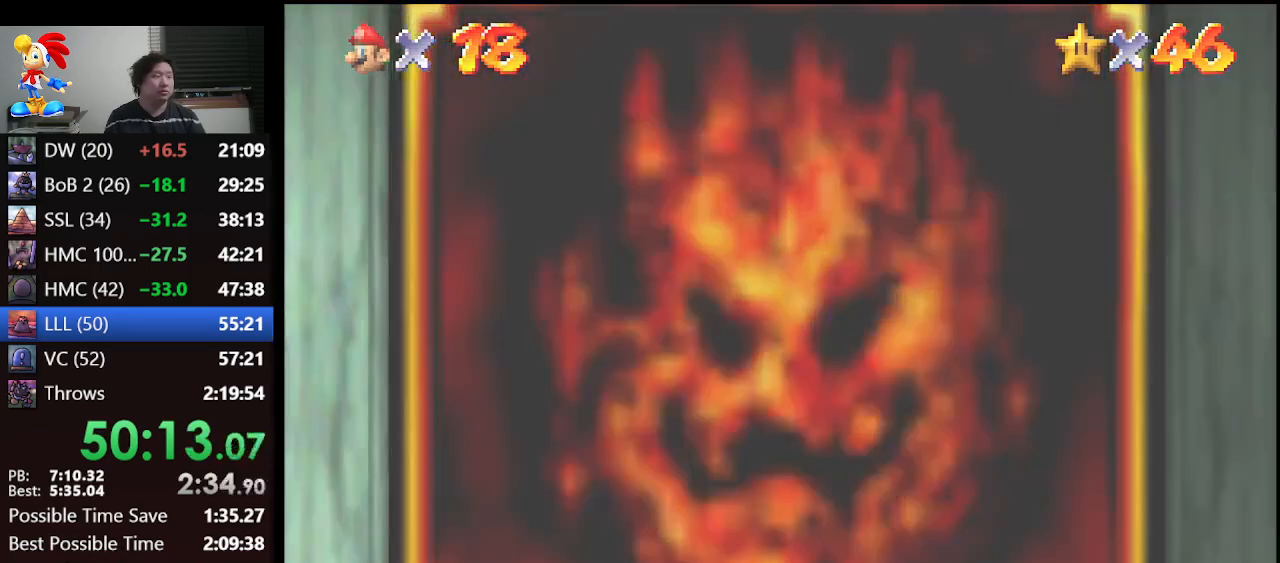
{"buttons": [], "left_stick": "center", "events": []}
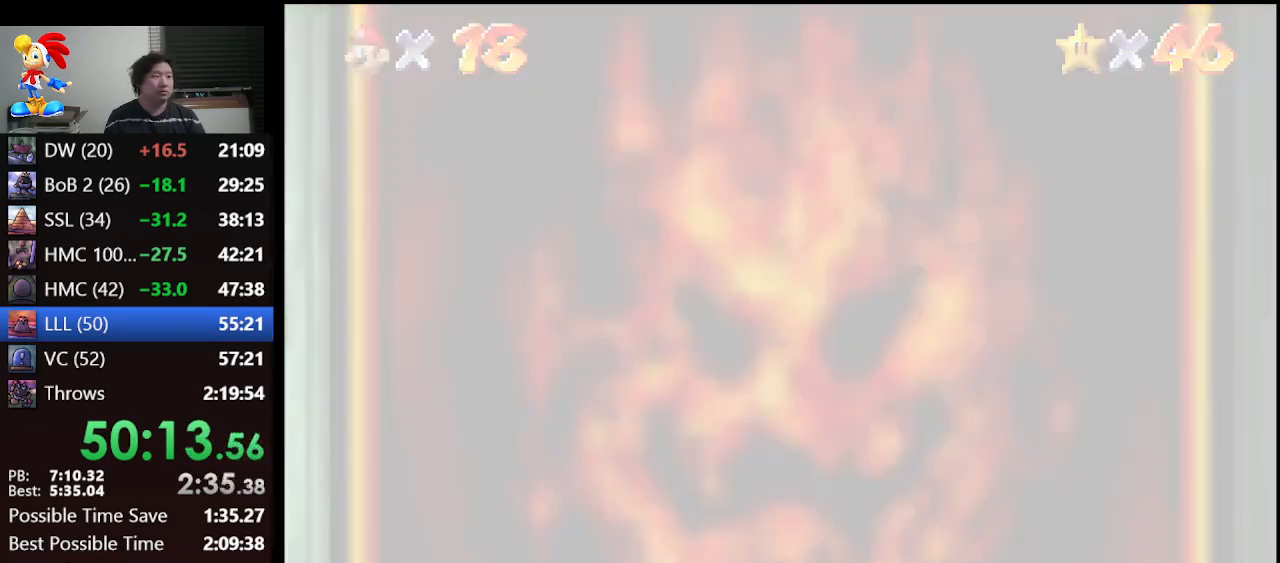
{"buttons": [], "left_stick": "center", "events": []}
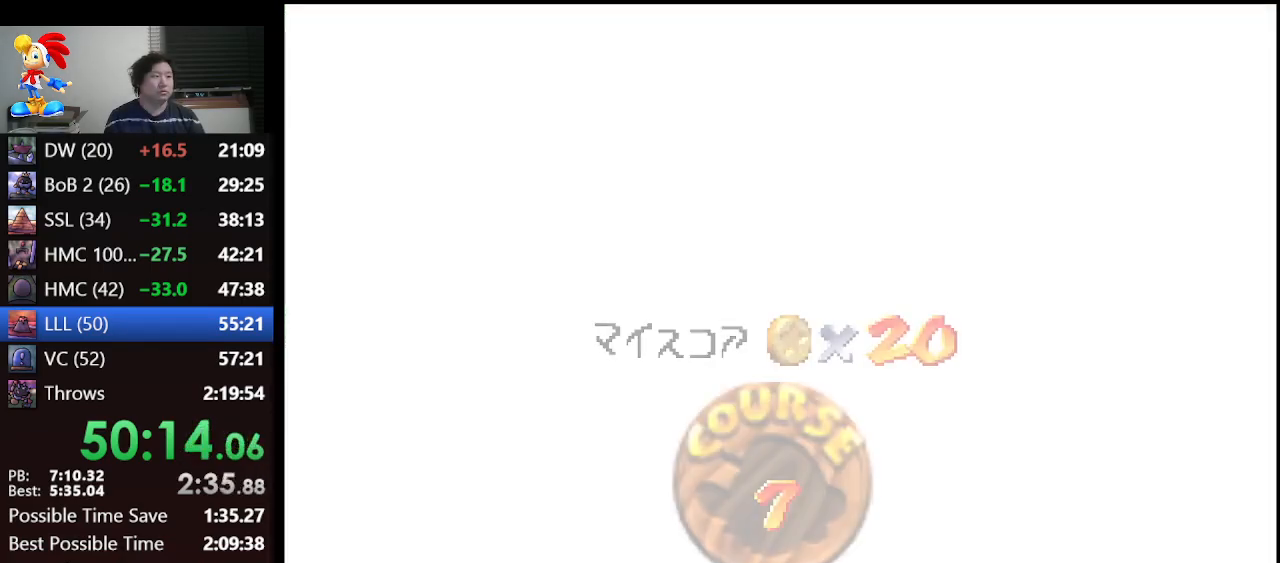
{"buttons": ["A"], "left_stick": "center", "events": [[500, "A", "down"]]}
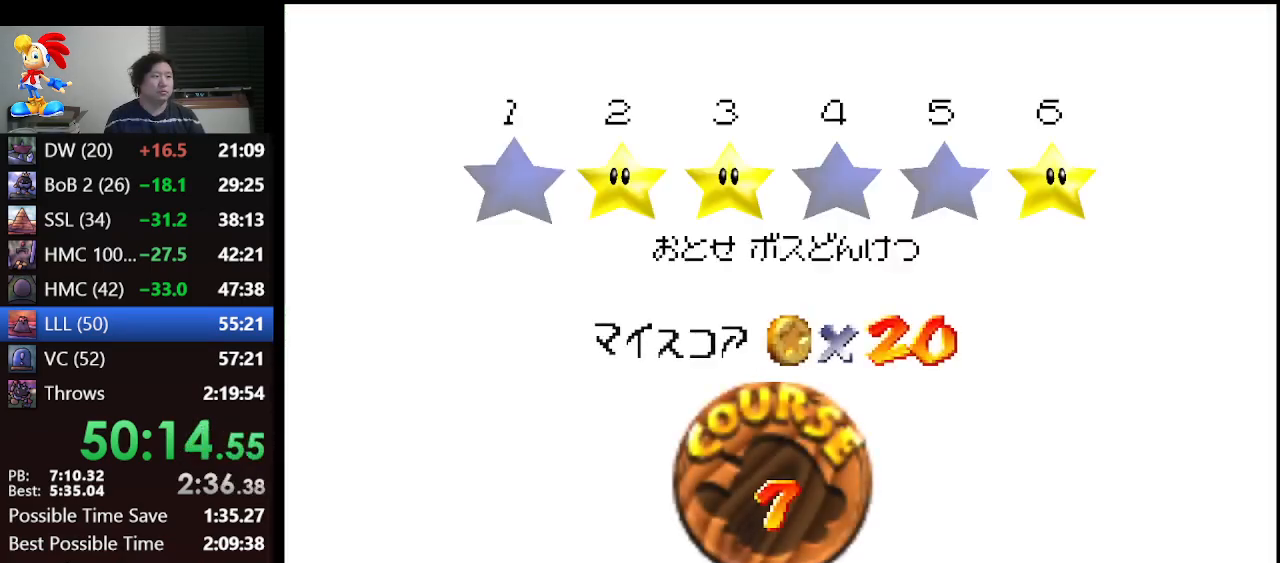
{"buttons": [], "left_stick": "center", "events": [[67, "A", "up"], [133, "A", "down"], [200, "A", "up"], [267, "A", "down"], [333, "A", "up"], [467, "A", "down"], [500, "A", "up"]]}
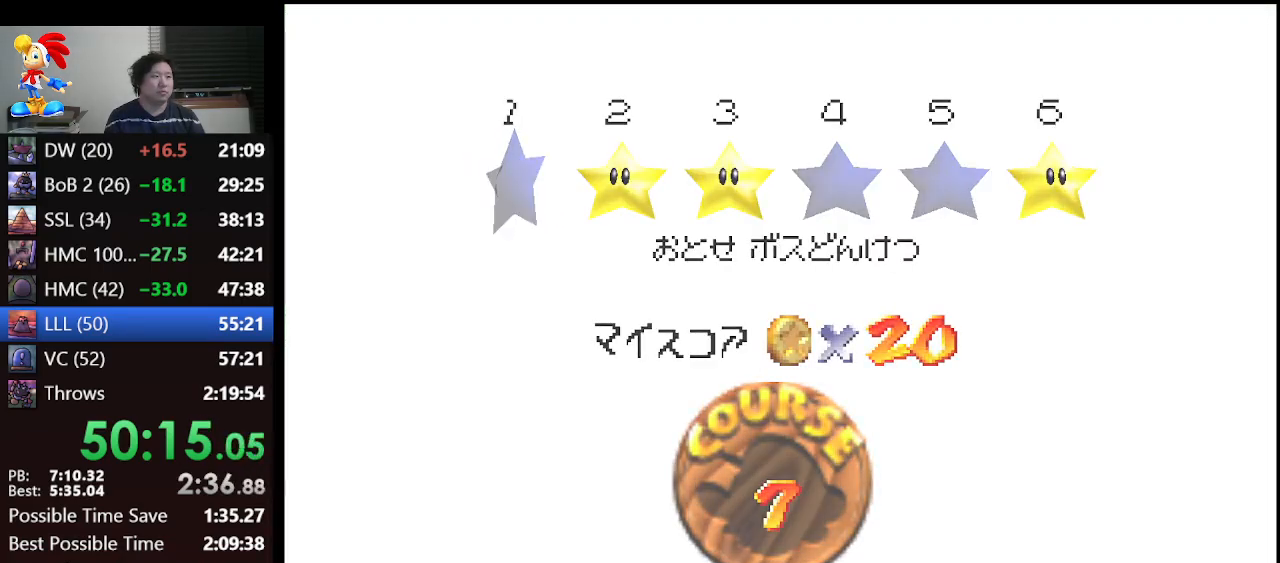
{"buttons": [], "left_stick": "center", "events": [[67, "A", "down"], [100, "A", "up"], [167, "A", "down"], [267, "A", "up"]]}
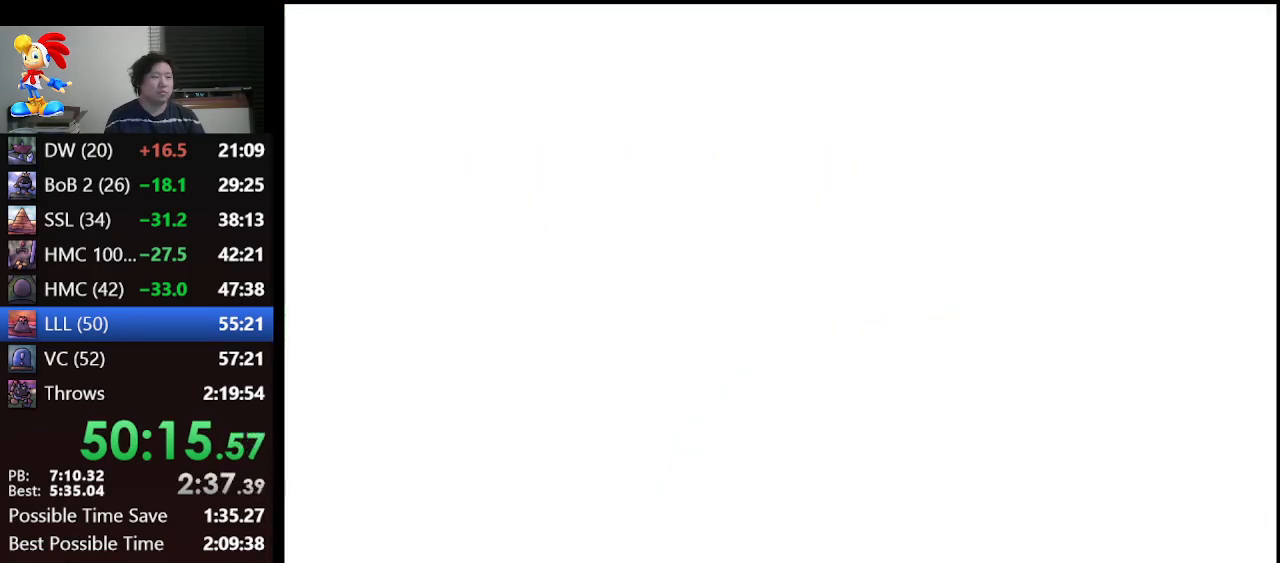
{"buttons": [], "left_stick": "up", "events": [[200, "left_stick", "up"]]}
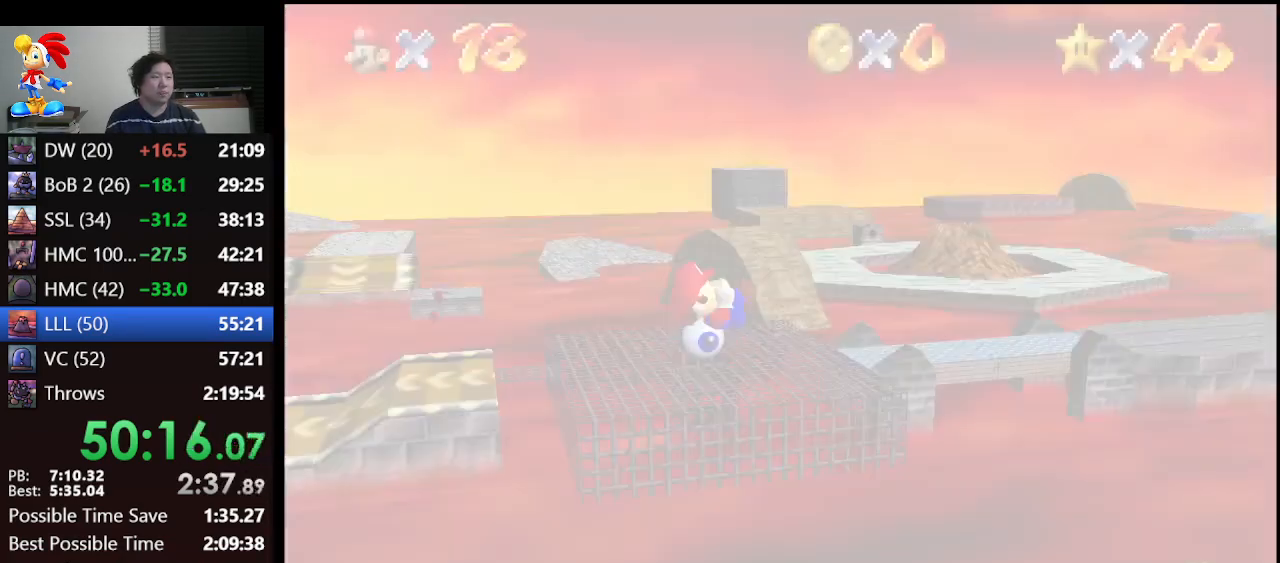
{"buttons": [], "left_stick": "up", "events": []}
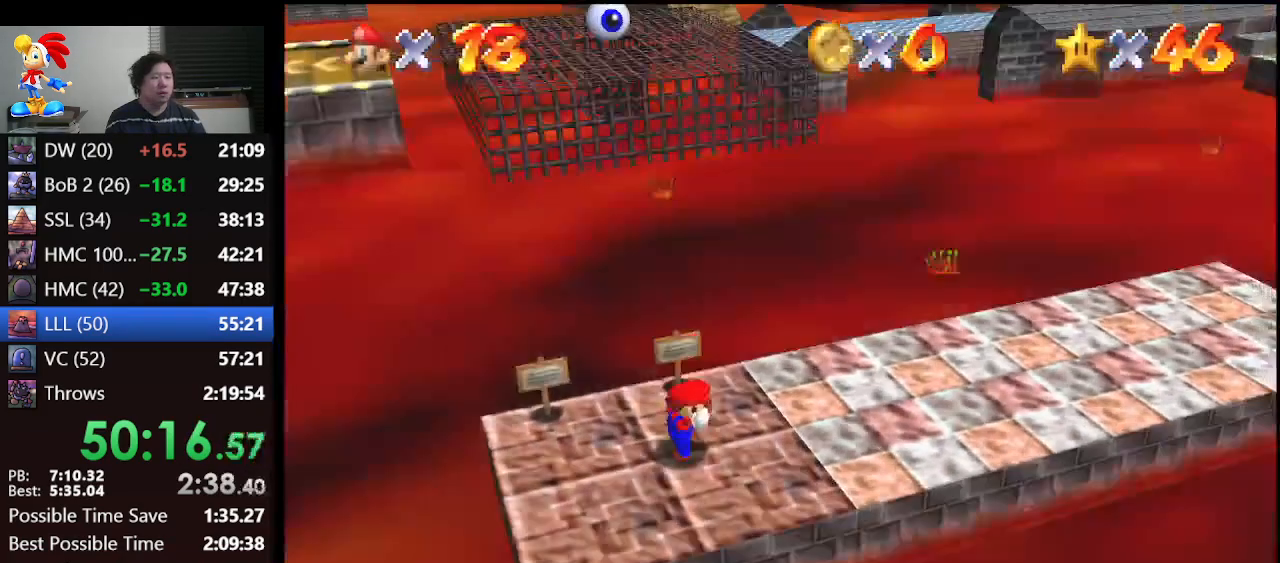
{"buttons": [], "left_stick": "up", "events": []}
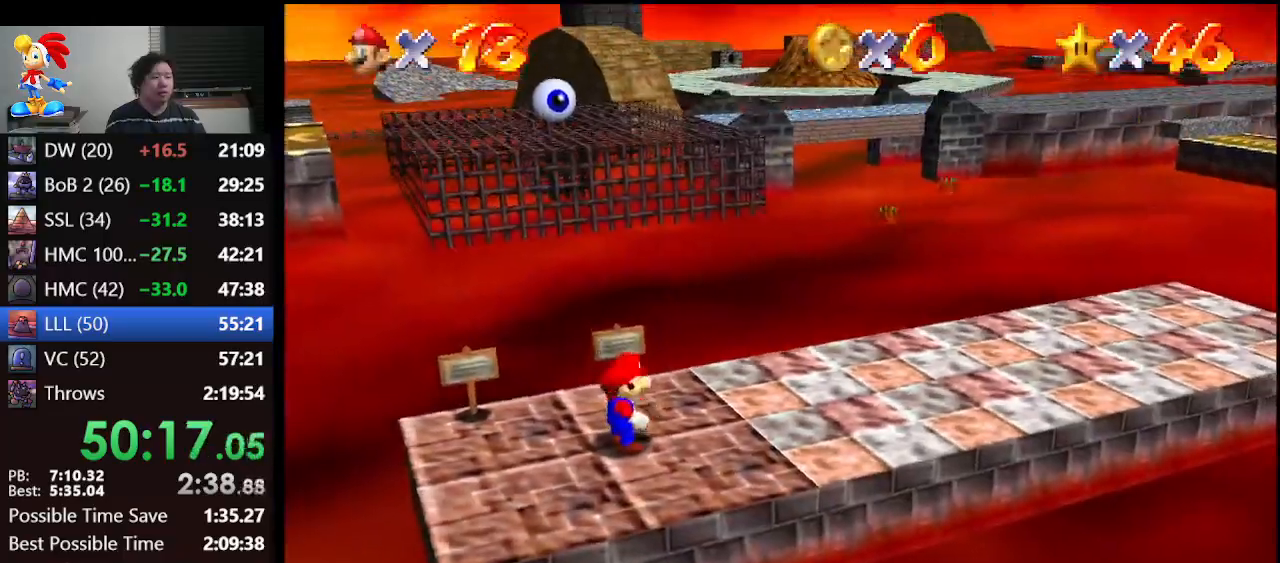
{"buttons": ["Z"], "left_stick": "up", "events": [[200, "Z", "down"], [267, "A", "down"], [400, "A", "up"]]}
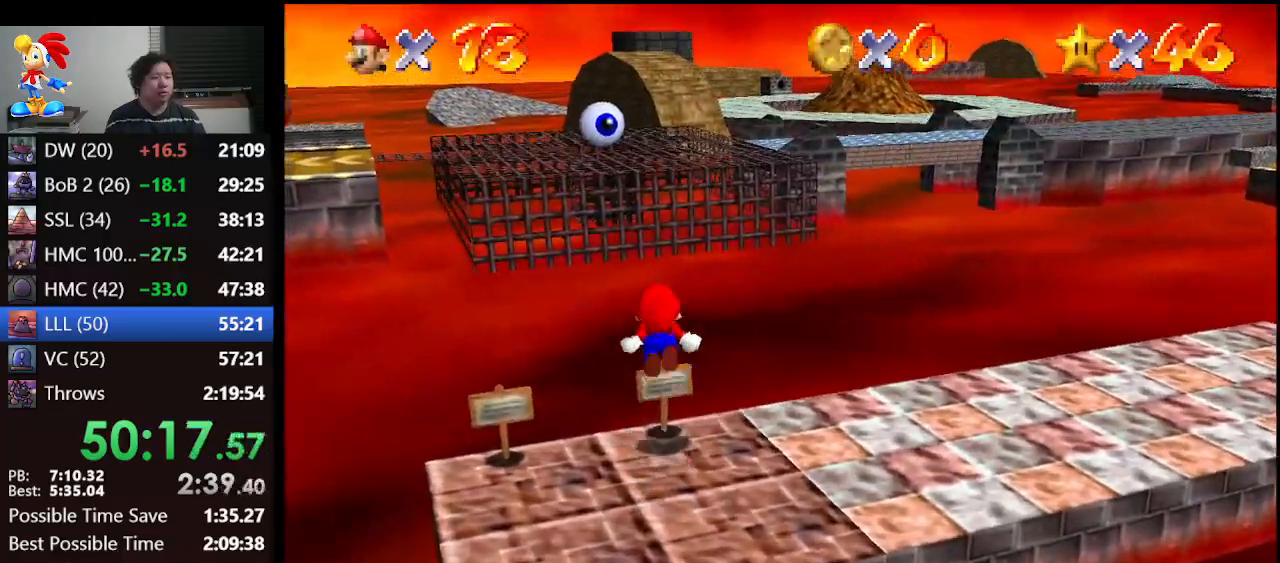
{"buttons": ["Z"], "left_stick": "up", "events": []}
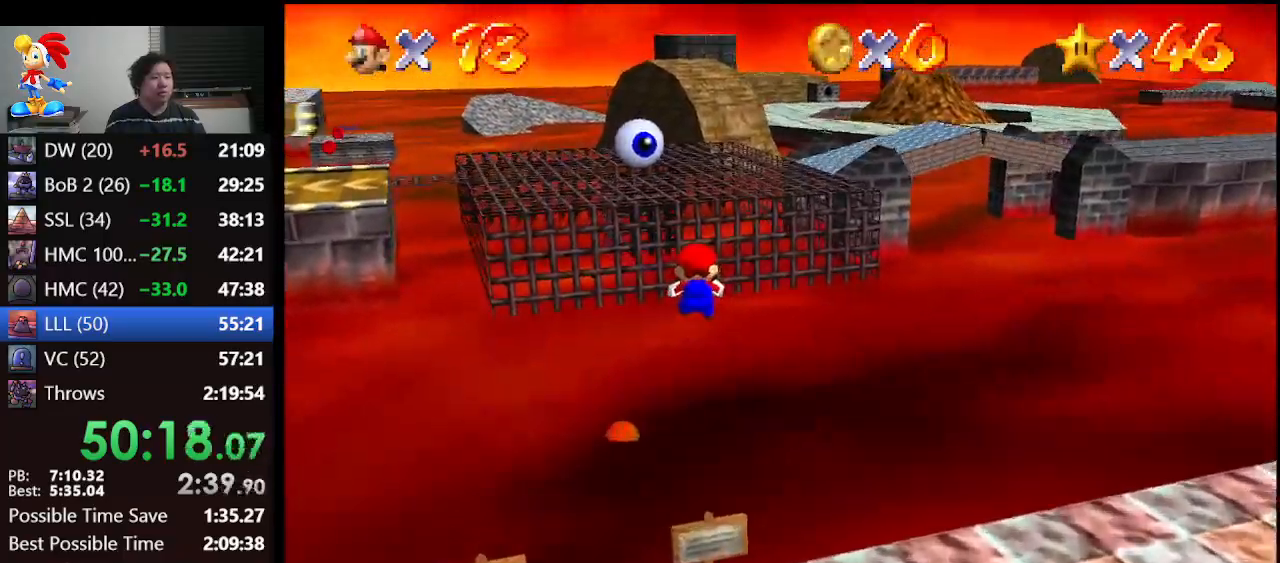
{"buttons": [], "left_stick": "up-right", "events": [[67, "Z", "up"], [333, "left_stick", "up-right"]]}
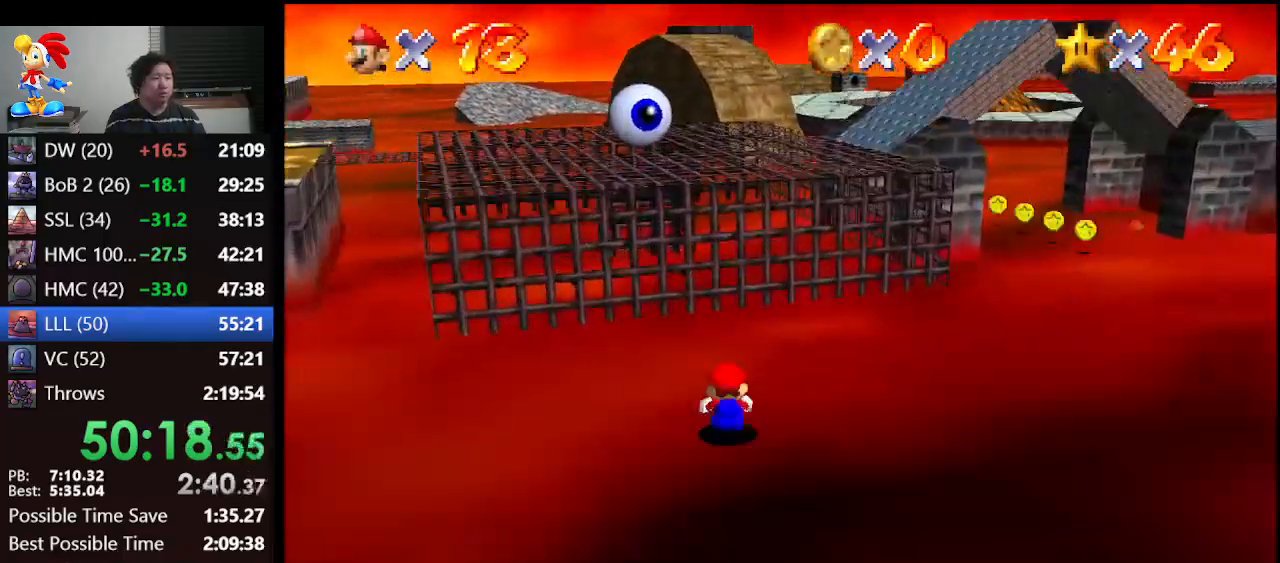
{"buttons": [], "left_stick": "up", "events": [[67, "left_stick", "up"]]}
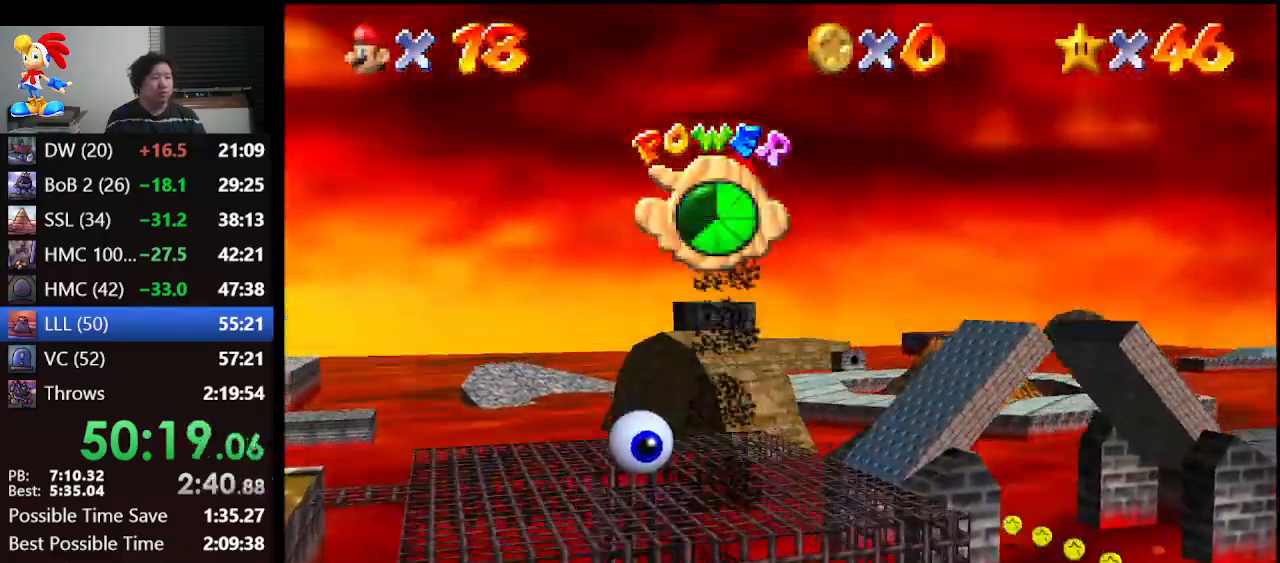
{"buttons": [], "left_stick": "up", "events": []}
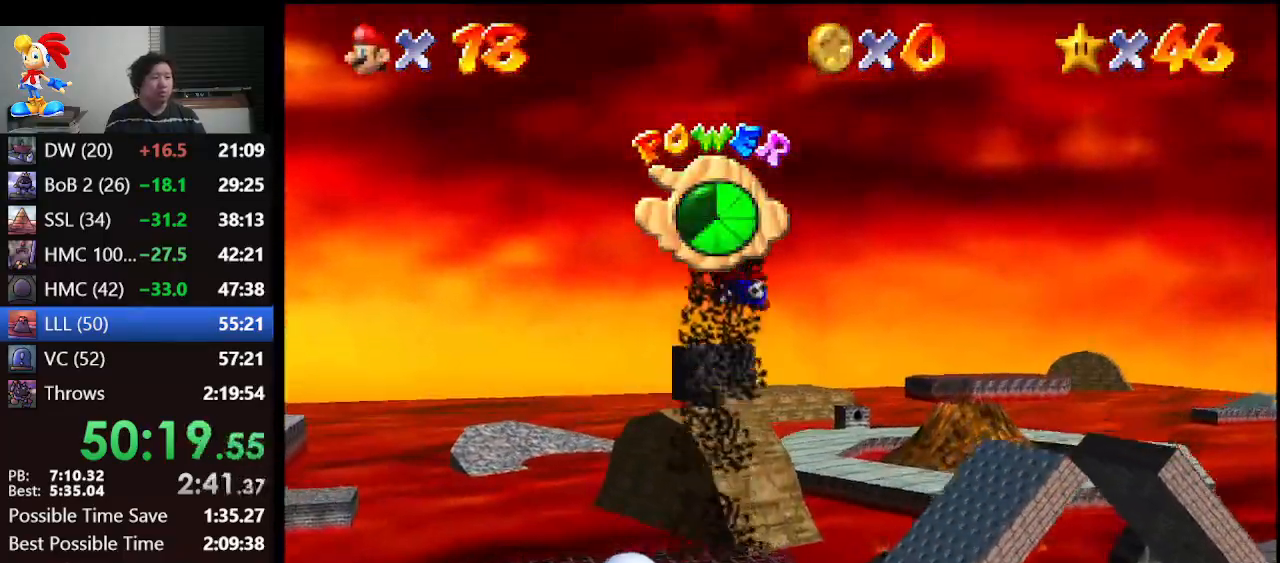
{"buttons": [], "left_stick": "up", "events": []}
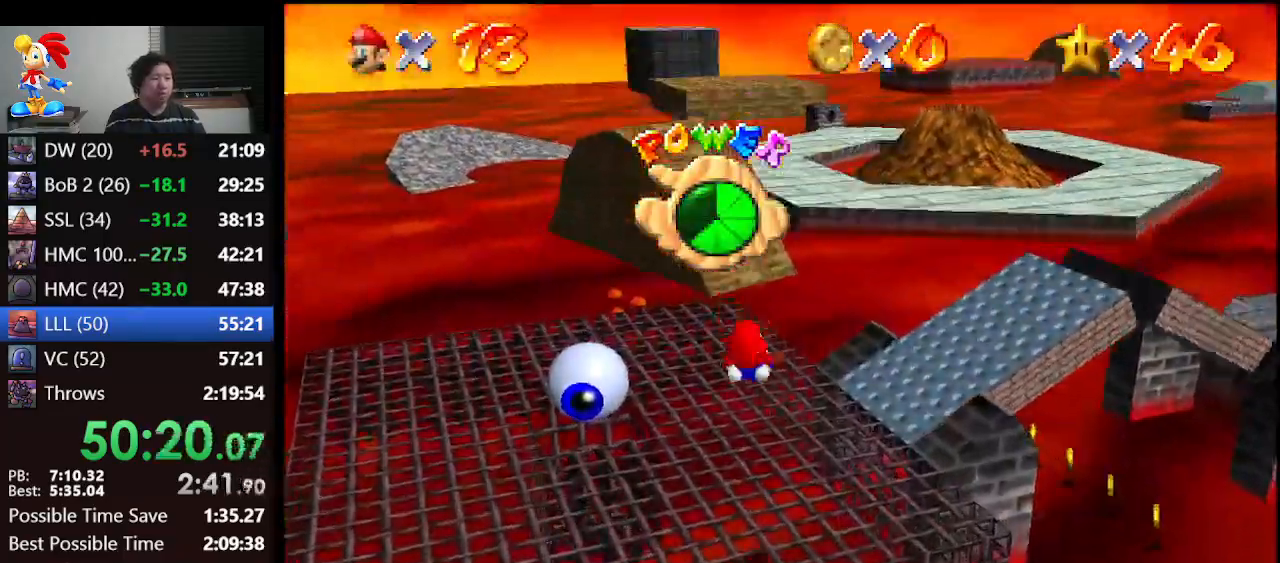
{"buttons": [], "left_stick": "up", "events": []}
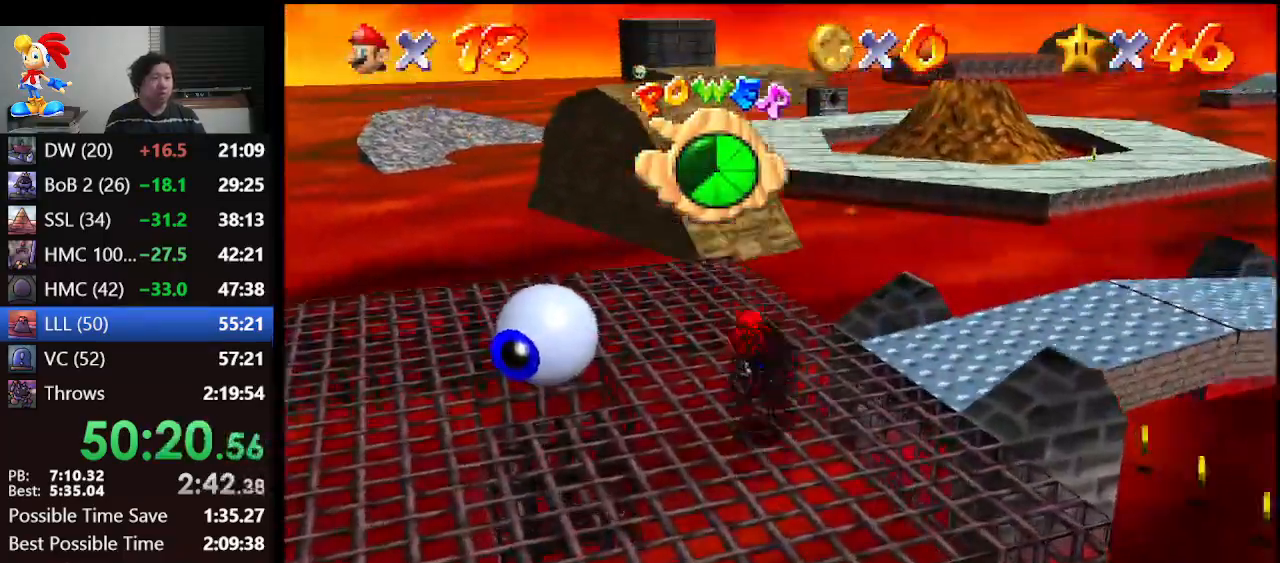
{"buttons": [], "left_stick": "up", "events": []}